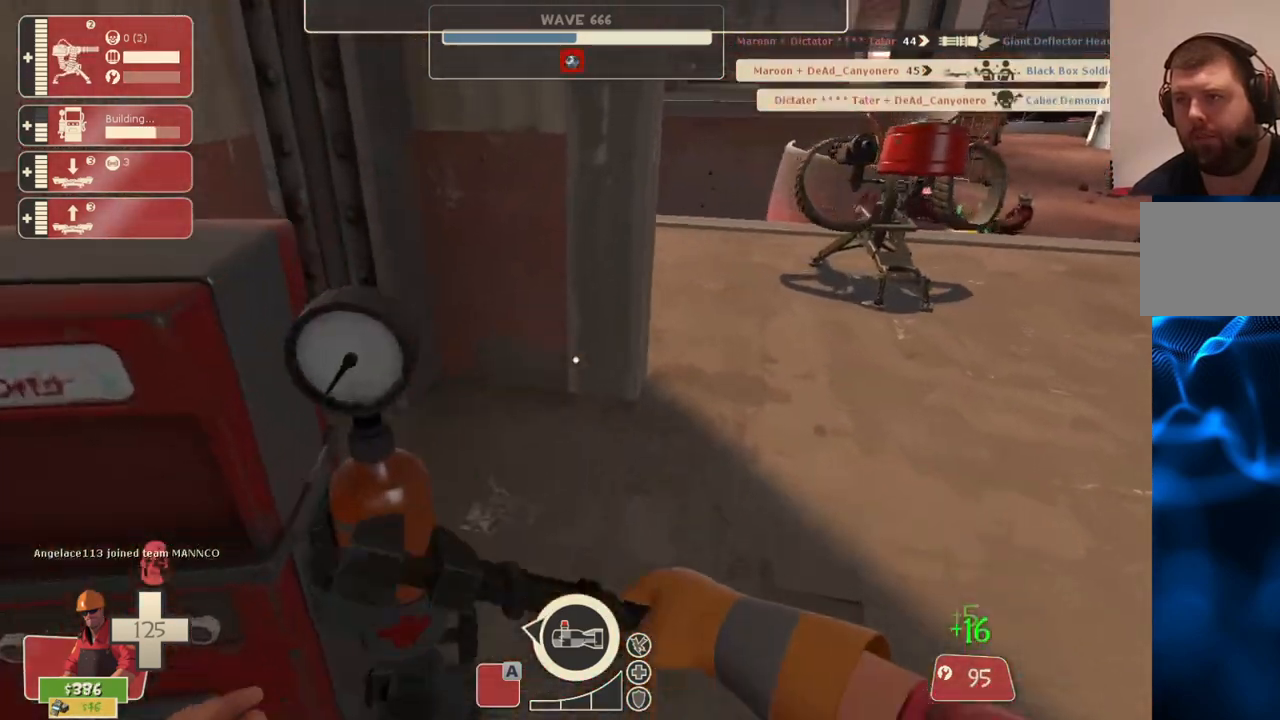
Gameplay with a controller (PlayStation layout); each line is a JSON object with the inputs held at the frame after it. "events" lists button and stick changes between this image and that frame as [ms after this image, input, new state], when the widget could be followed in between.
{"buttons": ["R2"], "left_stick": "center", "right_stick": "center", "events": [[300, "right_stick", "left"], [433, "right_stick", "center"]]}
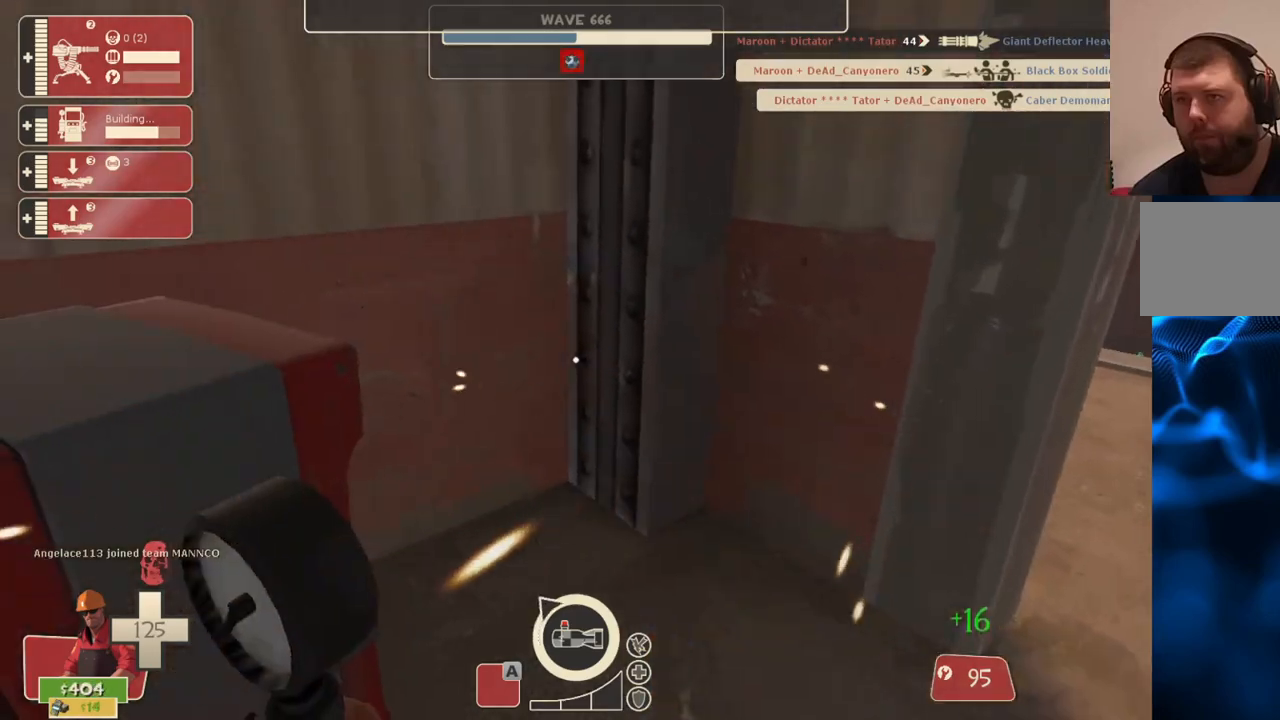
{"buttons": ["R2"], "left_stick": "center", "right_stick": "center", "events": [[133, "right_stick", "left"], [267, "right_stick", "center"]]}
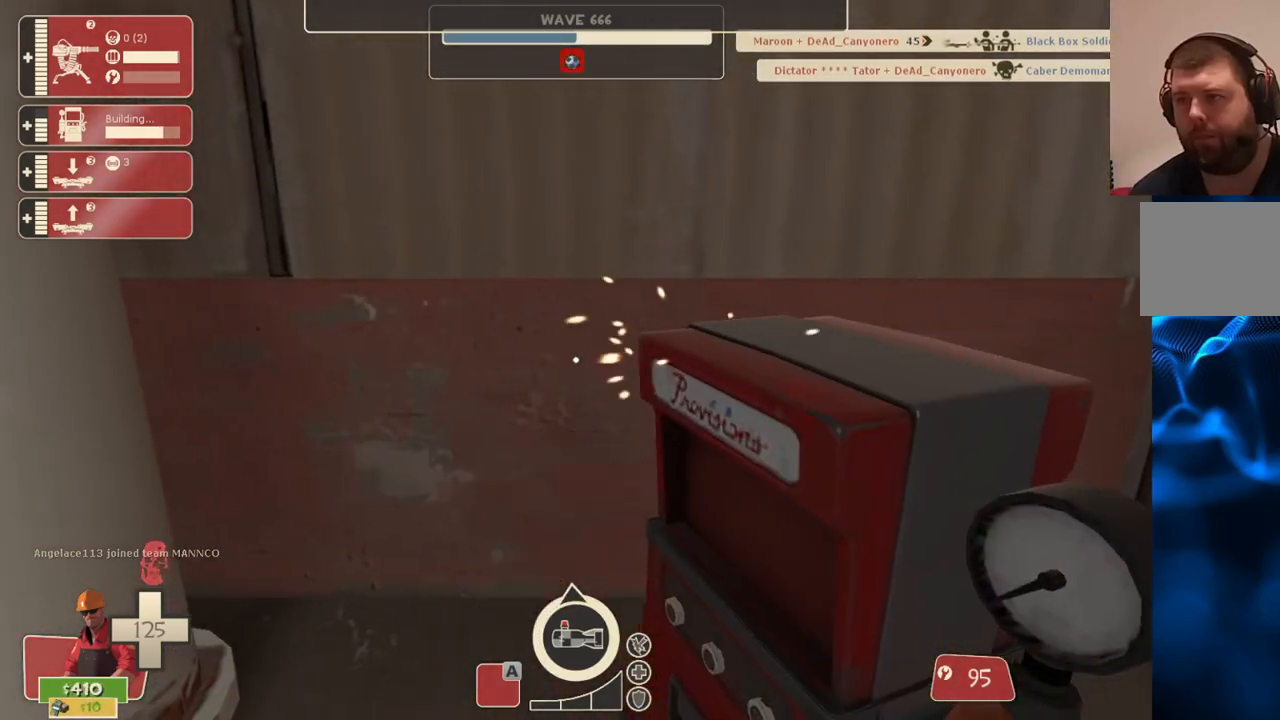
{"buttons": [], "left_stick": "down-right", "right_stick": "right", "events": [[283, "right_stick", "right"], [350, "R2", "up"], [350, "left_stick", "down-right"]]}
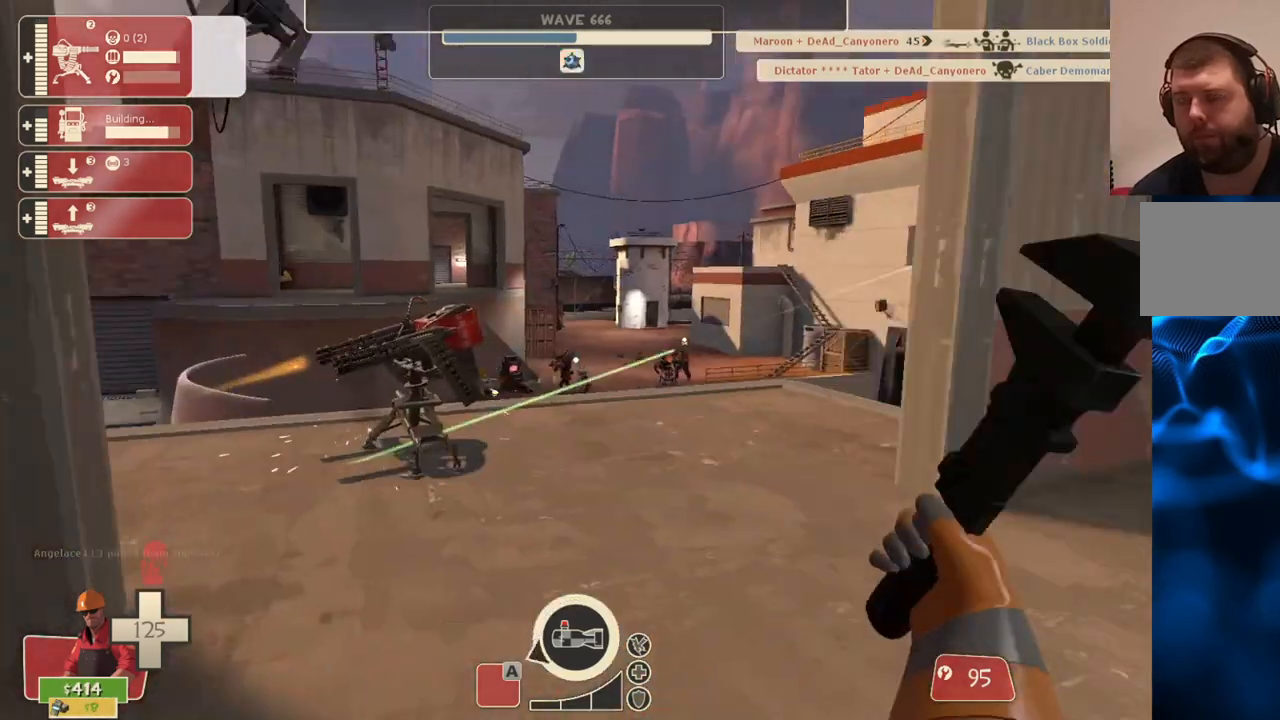
{"buttons": [], "left_stick": "up", "right_stick": "center", "events": [[100, "right_stick", "center"], [117, "left_stick", "up-right"], [417, "left_stick", "up"]]}
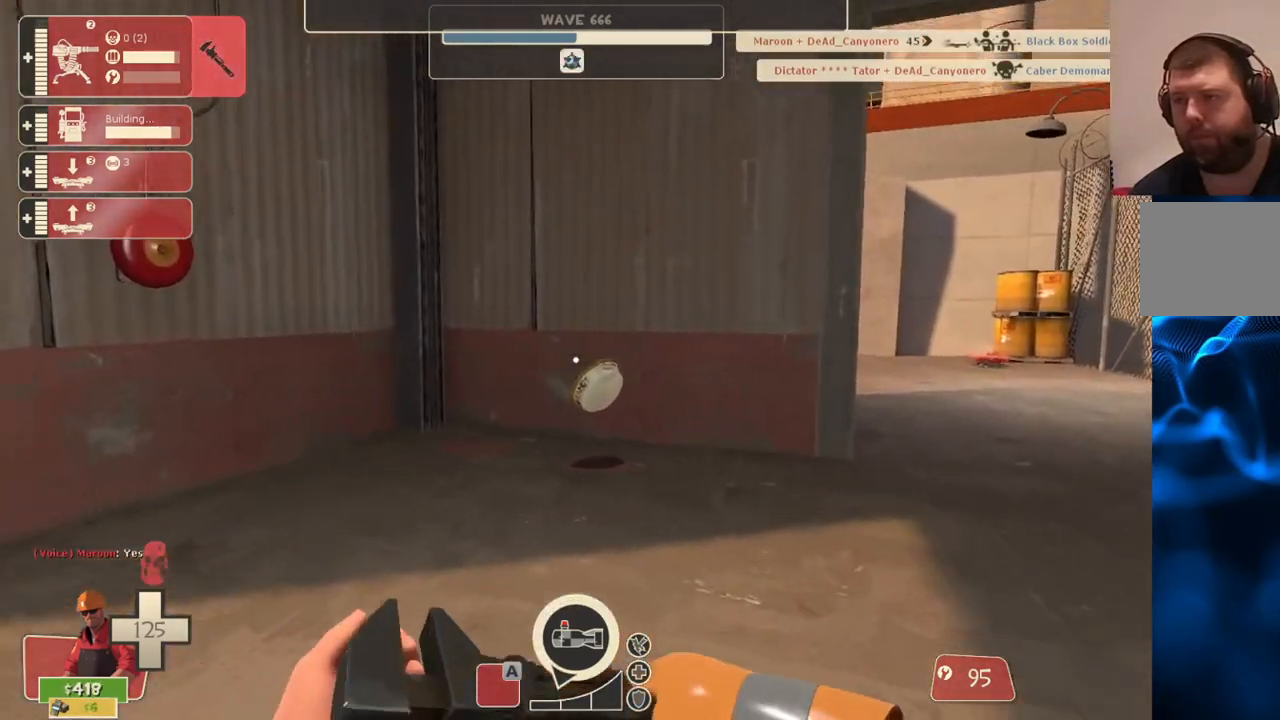
{"buttons": [], "left_stick": "up", "right_stick": "center", "events": []}
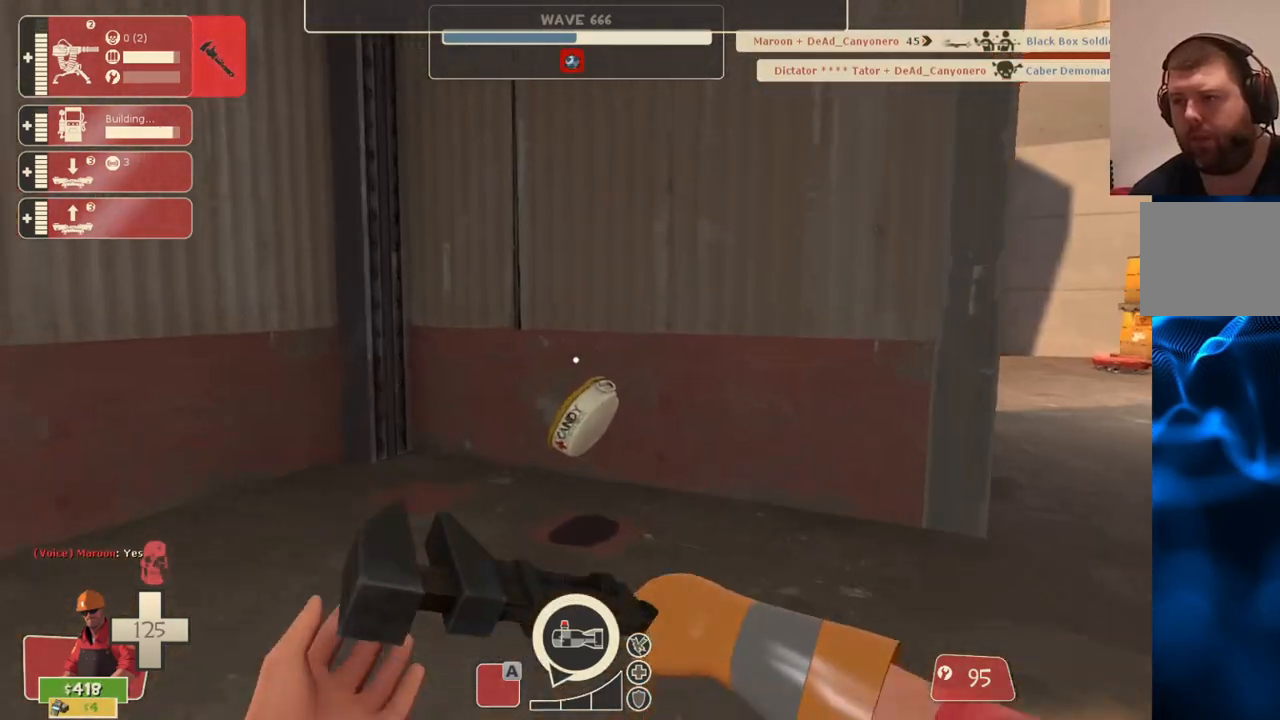
{"buttons": [], "left_stick": "right", "right_stick": "left", "events": [[167, "right_stick", "left"], [467, "left_stick", "right"]]}
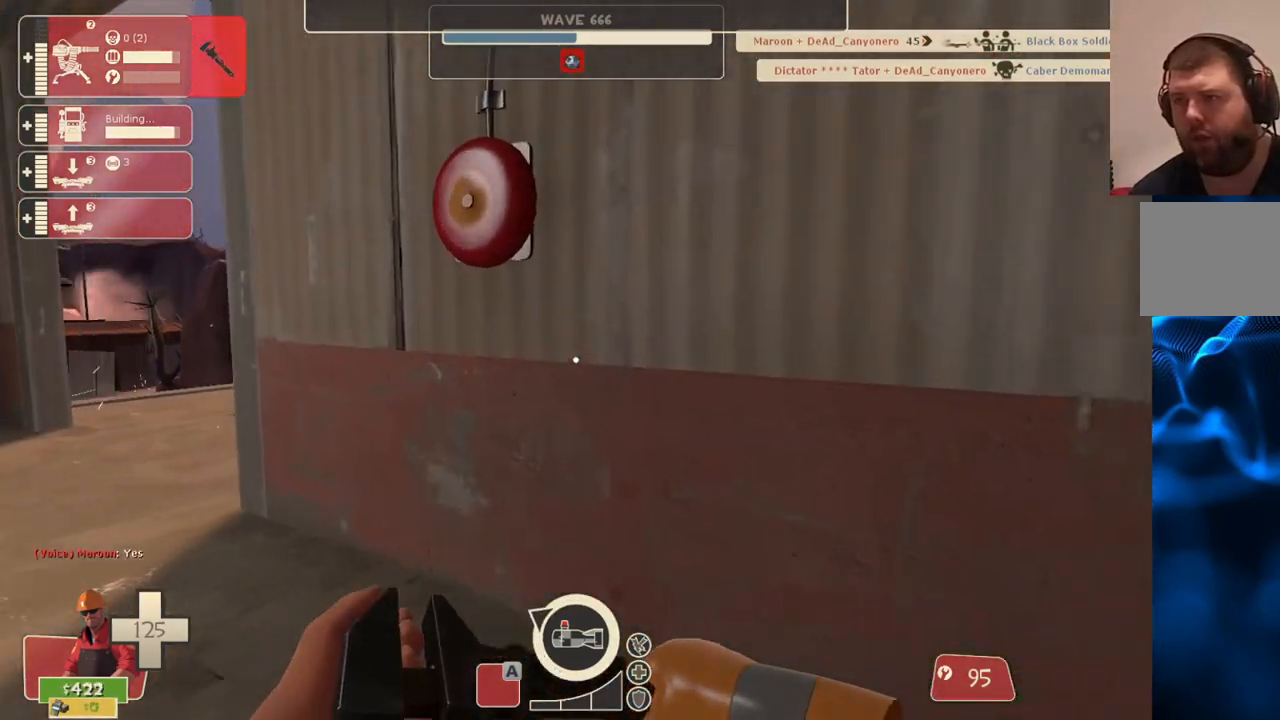
{"buttons": [], "left_stick": "up", "right_stick": "left", "events": [[267, "left_stick", "up-right"], [417, "left_stick", "up"]]}
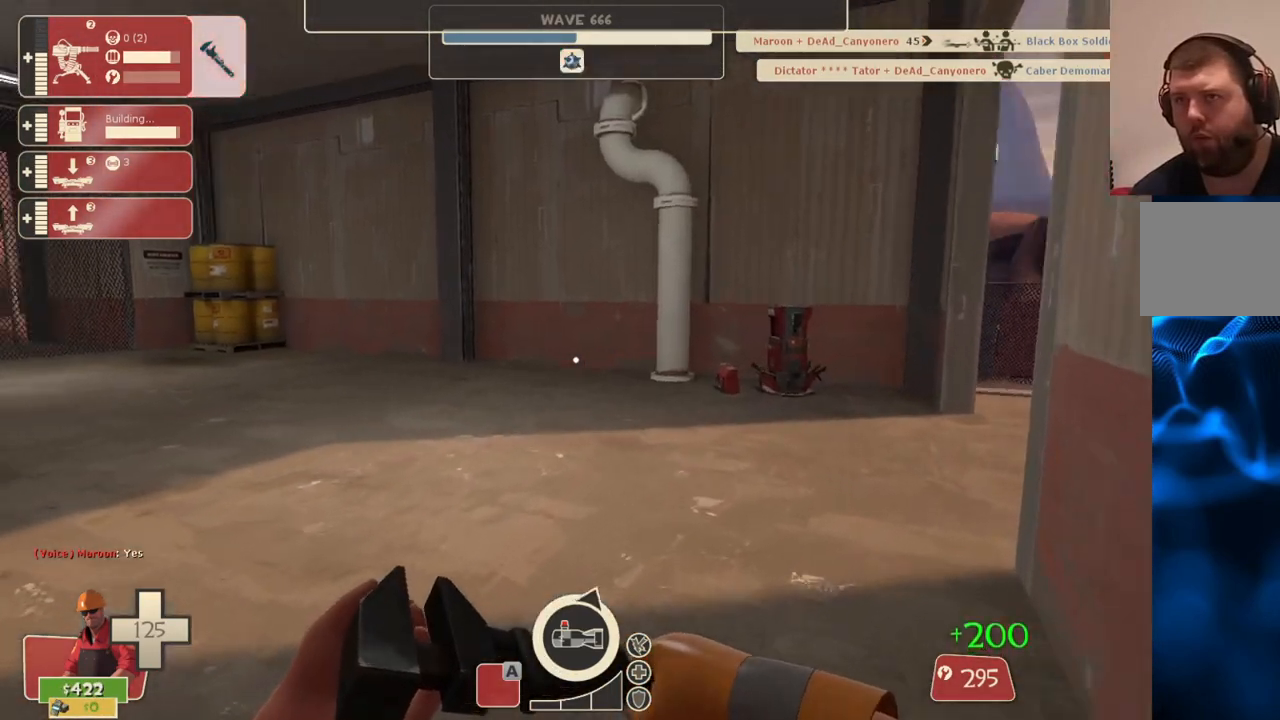
{"buttons": [], "left_stick": "up", "right_stick": "center", "events": [[200, "right_stick", "right"], [383, "right_stick", "center"]]}
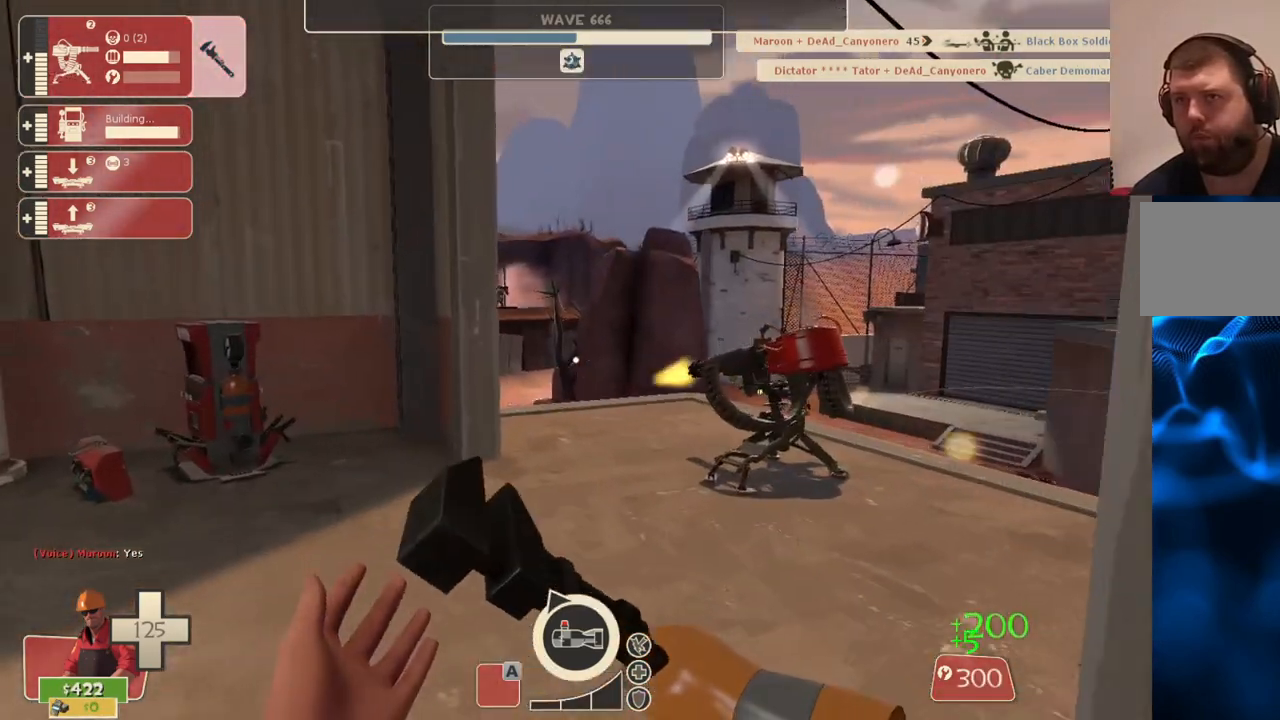
{"buttons": ["R2"], "left_stick": "center", "right_stick": "center", "events": [[300, "R2", "down"], [467, "left_stick", "center"]]}
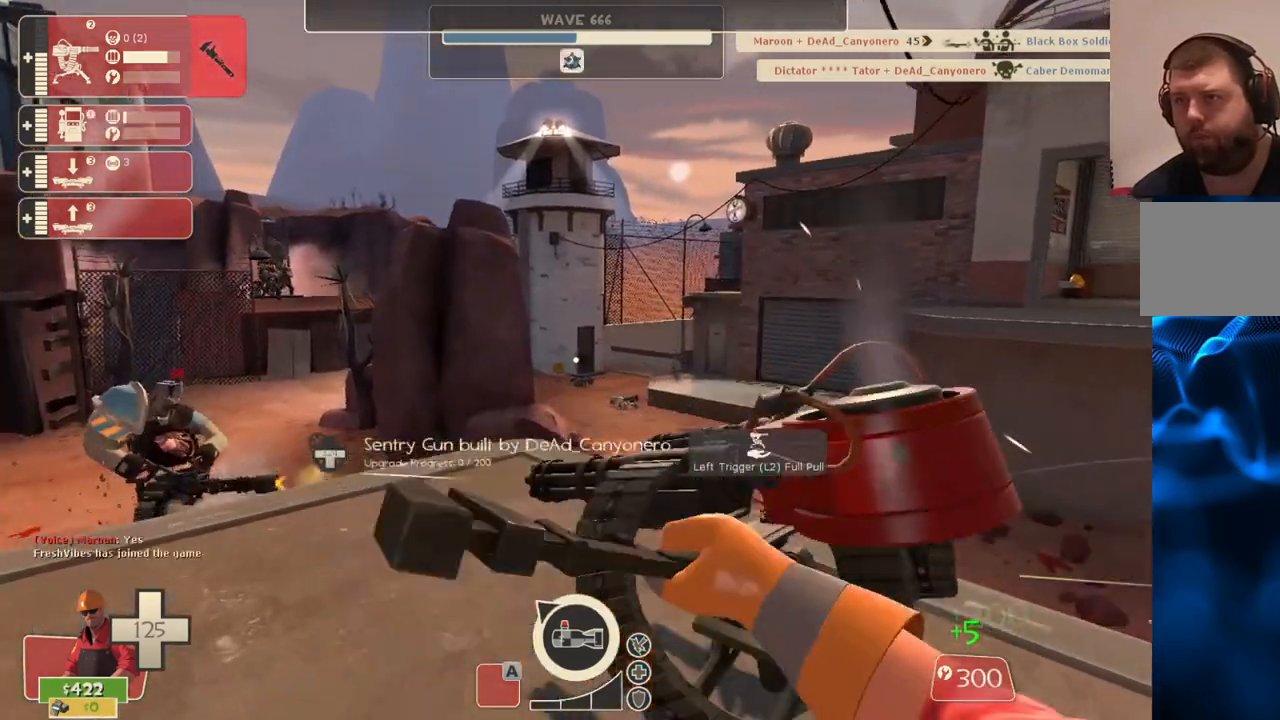
{"buttons": ["R2"], "left_stick": "center", "right_stick": "center", "events": []}
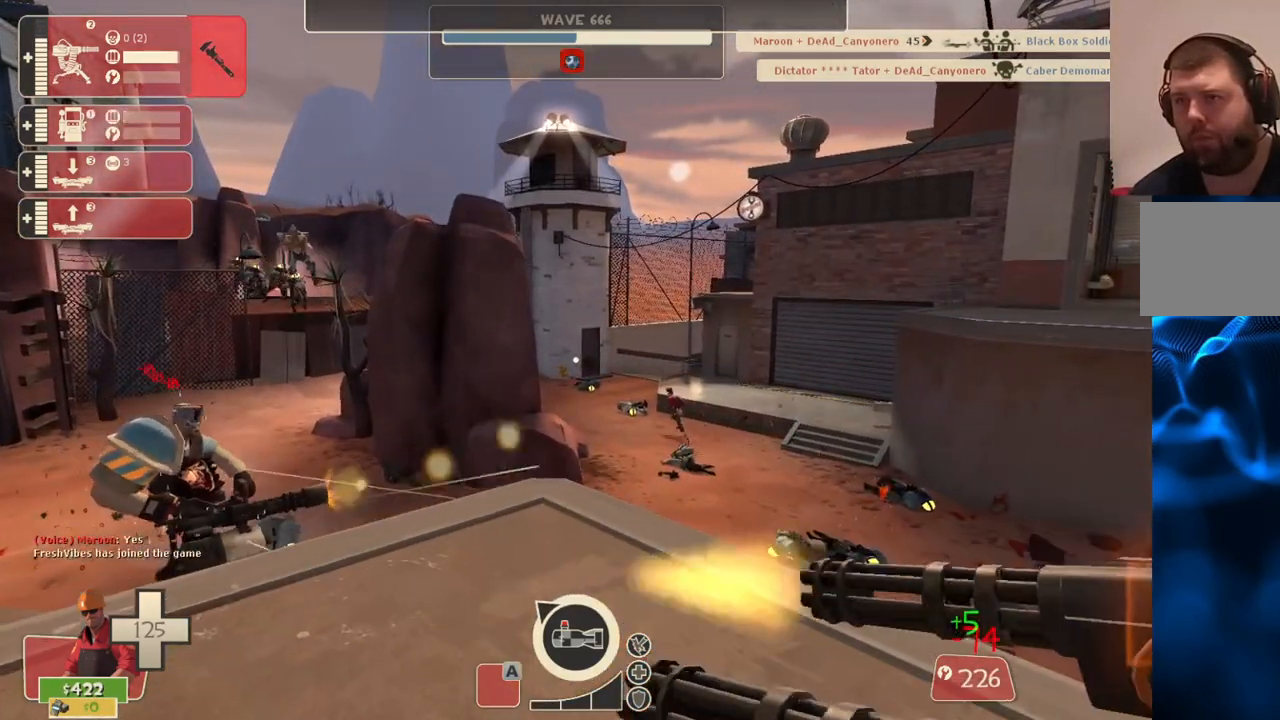
{"buttons": ["R2"], "left_stick": "center", "right_stick": "center", "events": []}
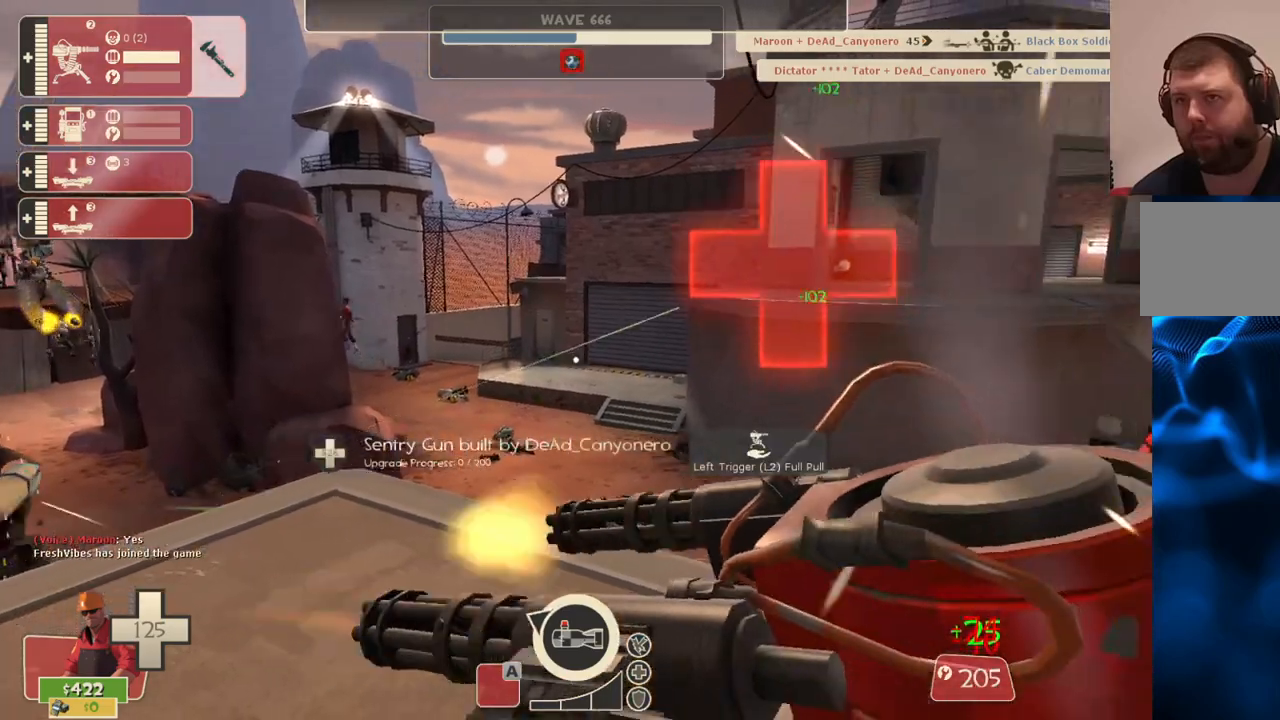
{"buttons": ["R2"], "left_stick": "center", "right_stick": "center", "events": []}
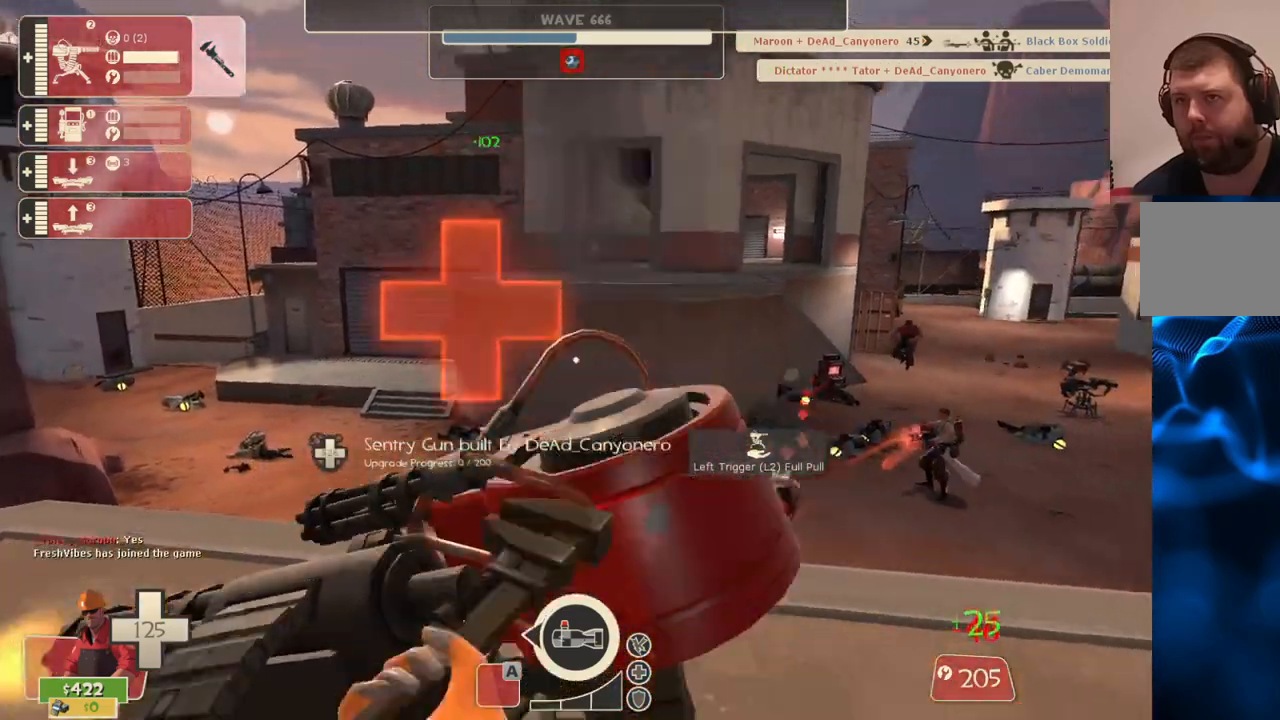
{"buttons": ["R2"], "left_stick": "down", "right_stick": "left", "events": [[400, "left_stick", "down"], [400, "right_stick", "left"]]}
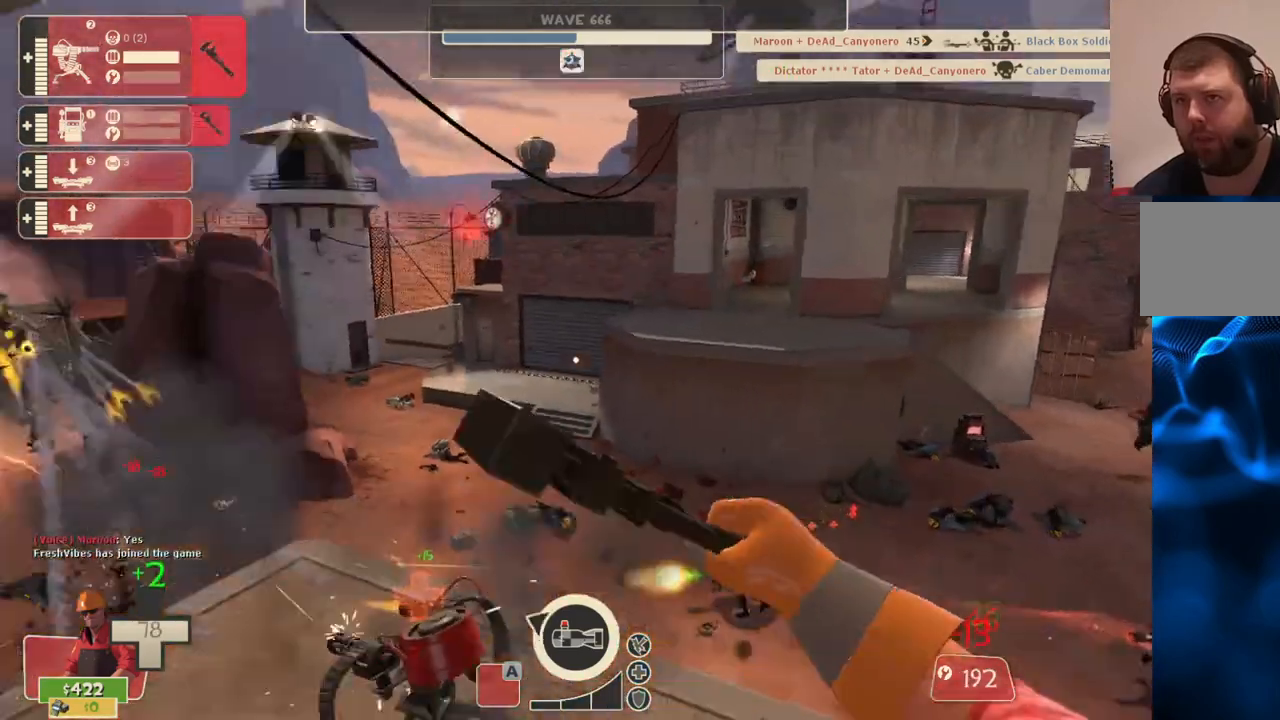
{"buttons": [], "left_stick": "down", "right_stick": "left", "events": [[350, "R2", "up"]]}
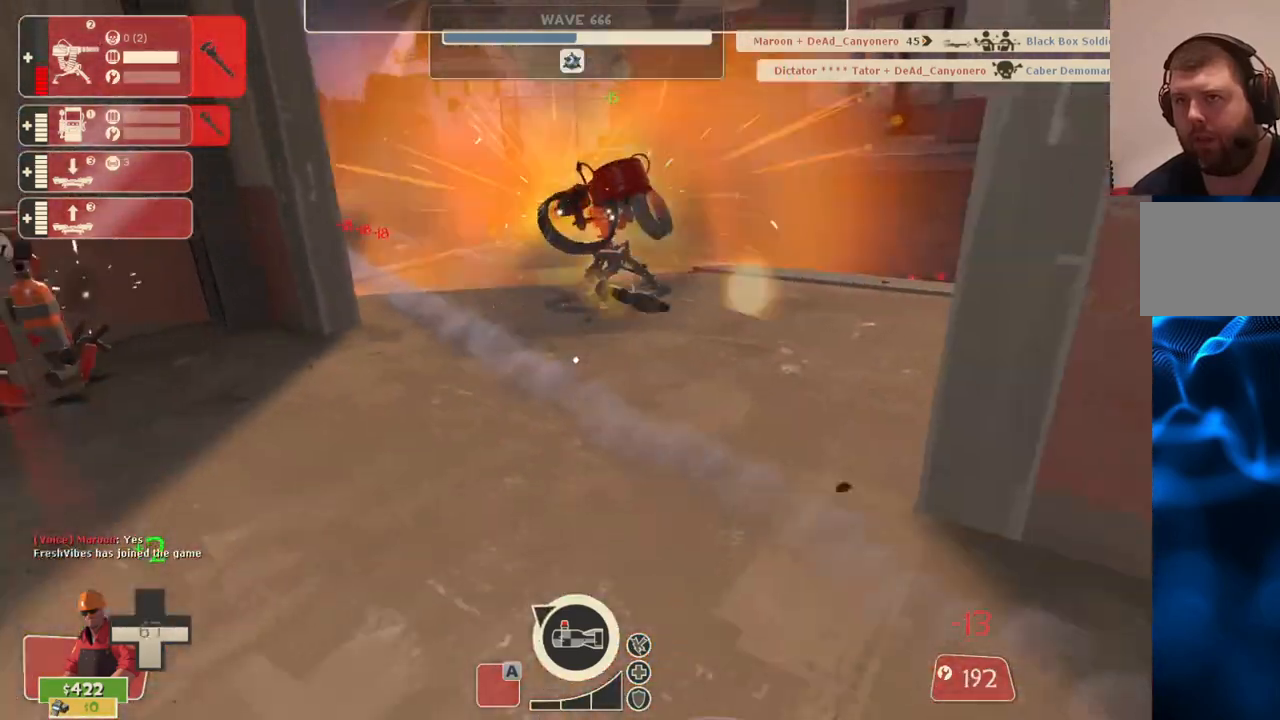
{"buttons": [], "left_stick": "up", "right_stick": "center", "events": [[117, "left_stick", "center"], [217, "right_stick", "center"], [317, "left_stick", "up"]]}
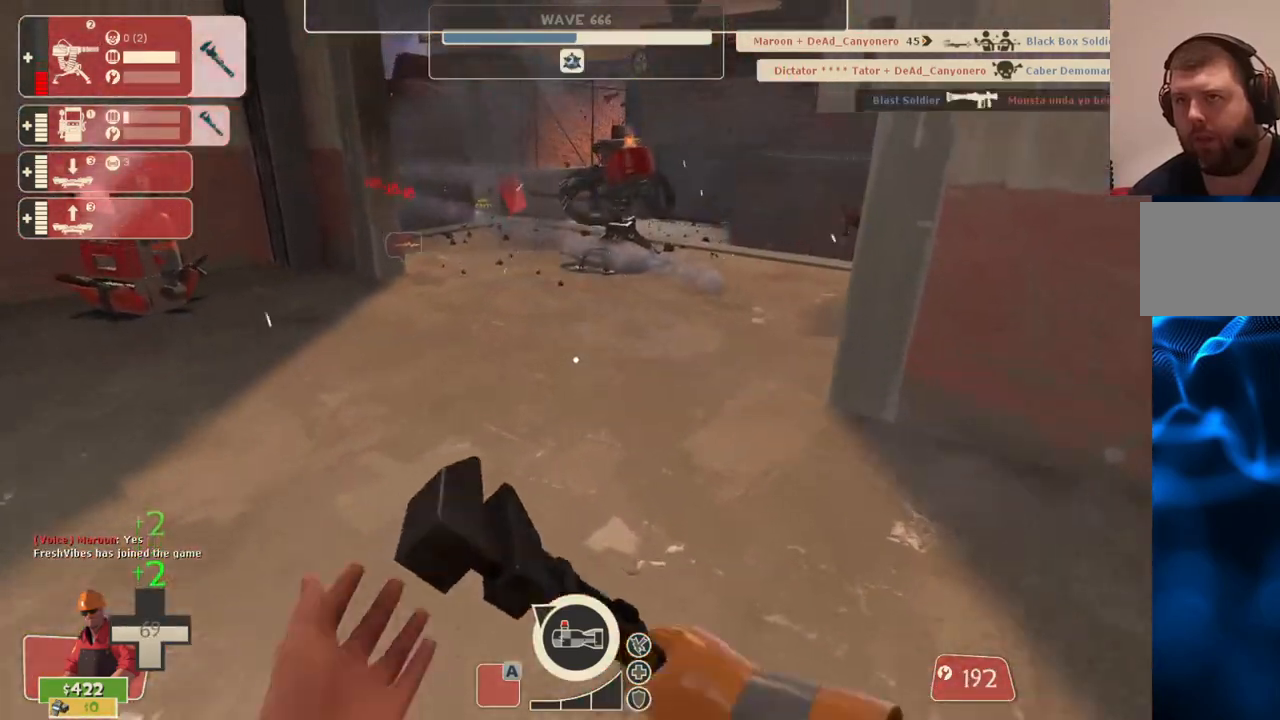
{"buttons": ["R1"], "left_stick": "center", "right_stick": "center", "events": [[33, "left_stick", "center"], [500, "R1", "down"]]}
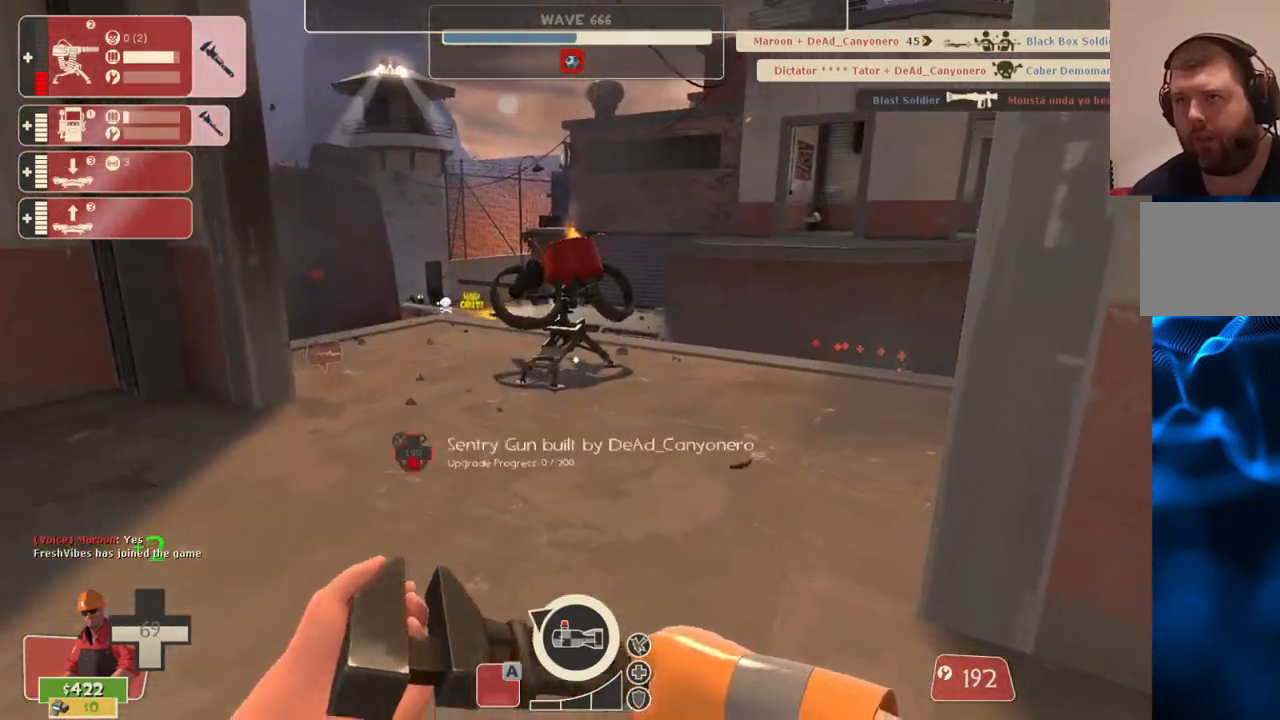
{"buttons": [], "left_stick": "center", "right_stick": "center", "events": [[67, "R1", "up"], [133, "R1", "down"], [217, "R1", "up"]]}
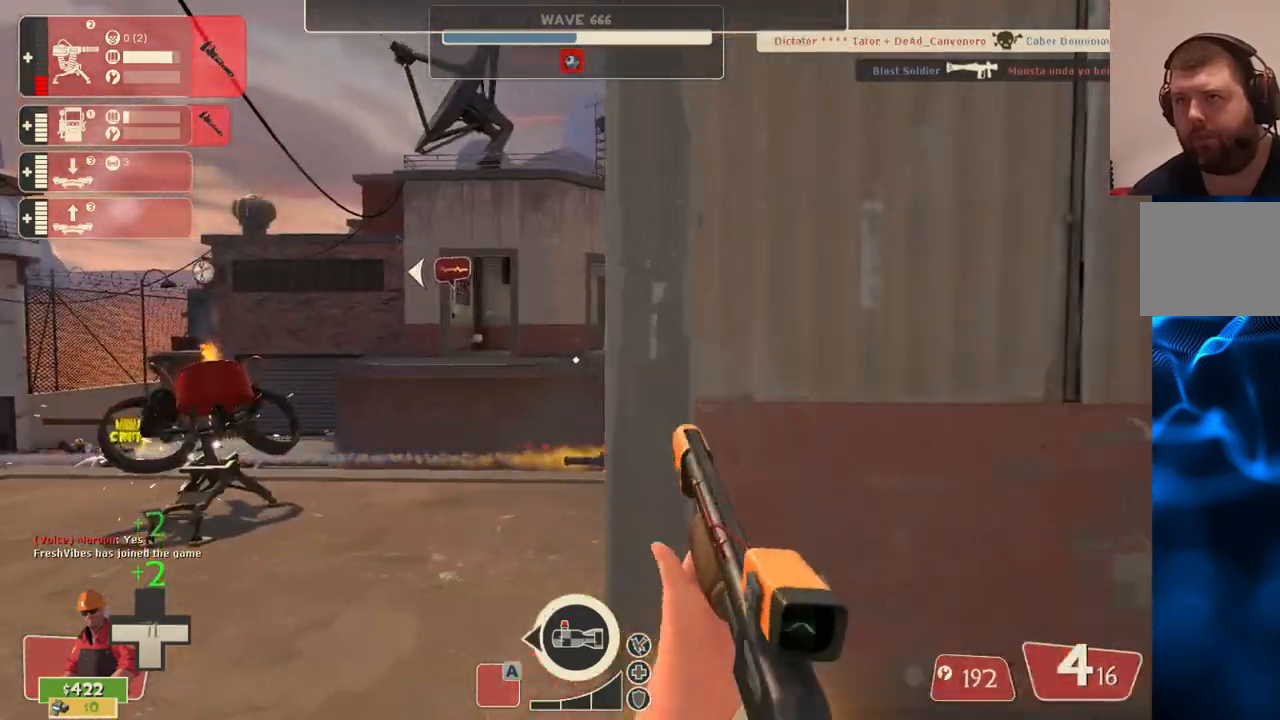
{"buttons": ["R2"], "left_stick": "down-right", "right_stick": "center", "events": [[17, "right_stick", "up-left"], [117, "right_stick", "center"], [417, "R2", "down"], [450, "left_stick", "down-right"]]}
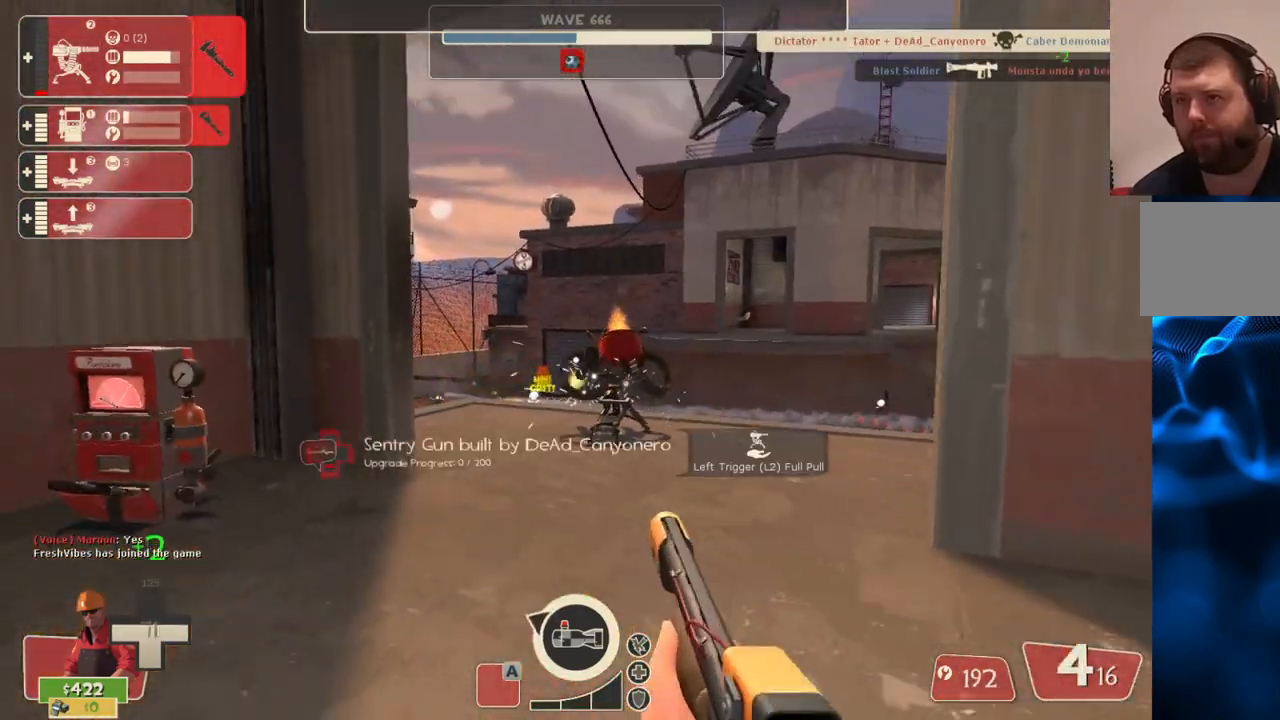
{"buttons": ["R2"], "left_stick": "center", "right_stick": "center", "events": [[50, "left_stick", "center"]]}
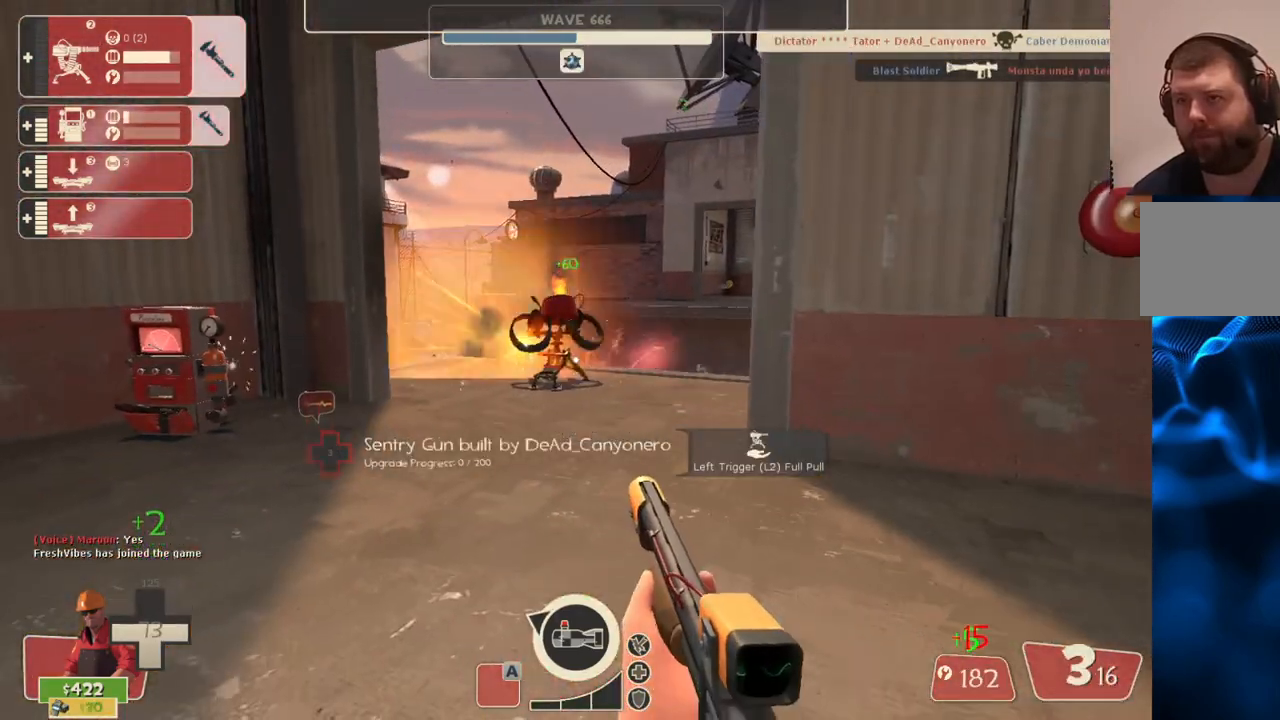
{"buttons": ["R2"], "left_stick": "center", "right_stick": "center", "events": []}
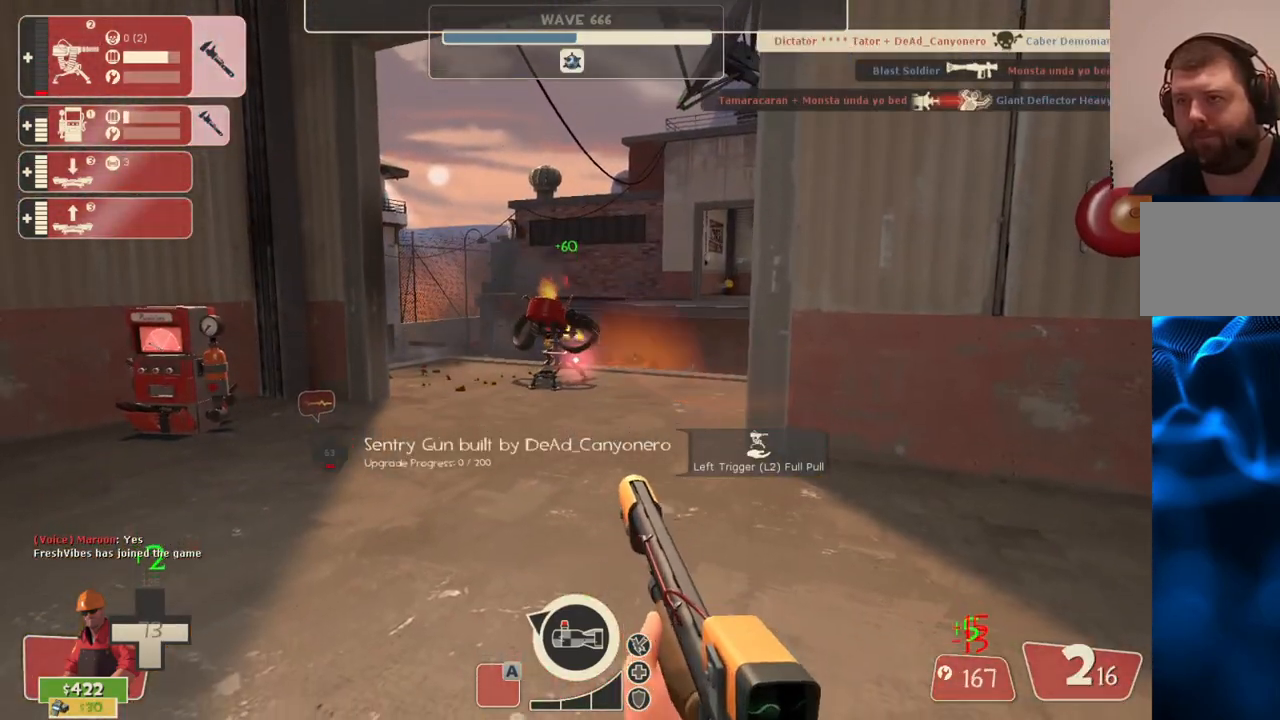
{"buttons": ["R2"], "left_stick": "center", "right_stick": "center", "events": []}
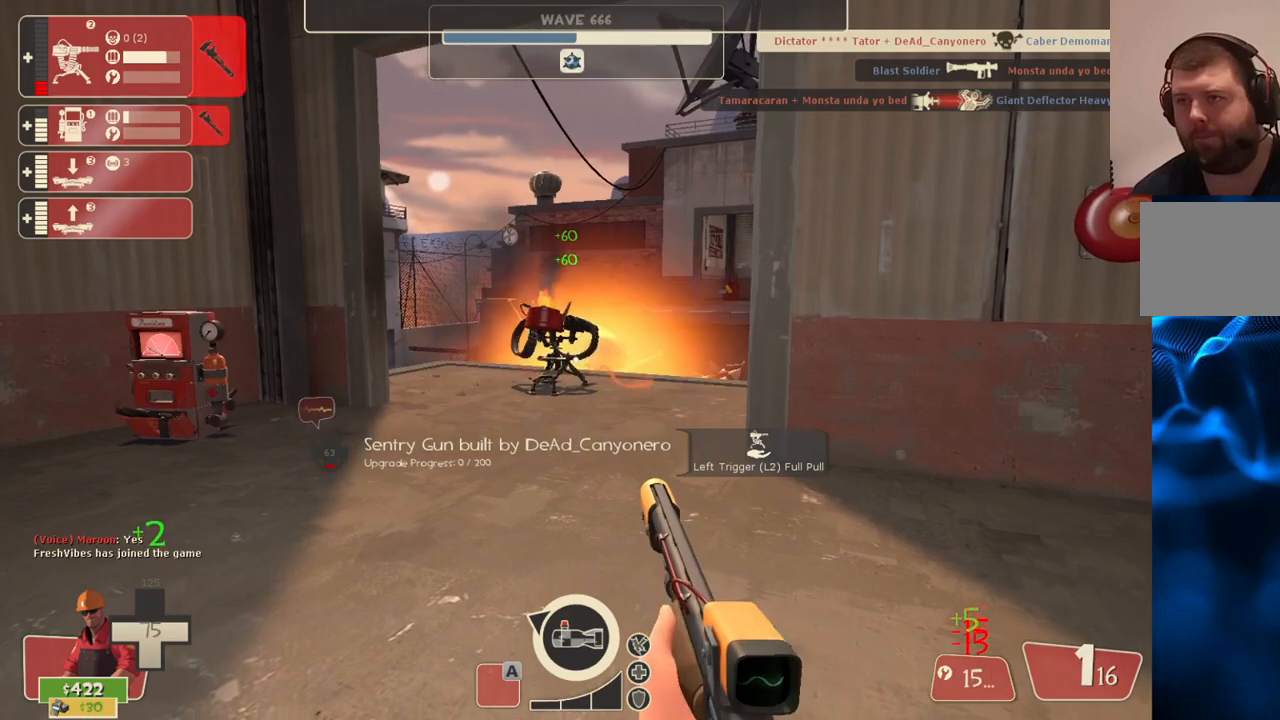
{"buttons": ["R2"], "left_stick": "center", "right_stick": "center", "events": []}
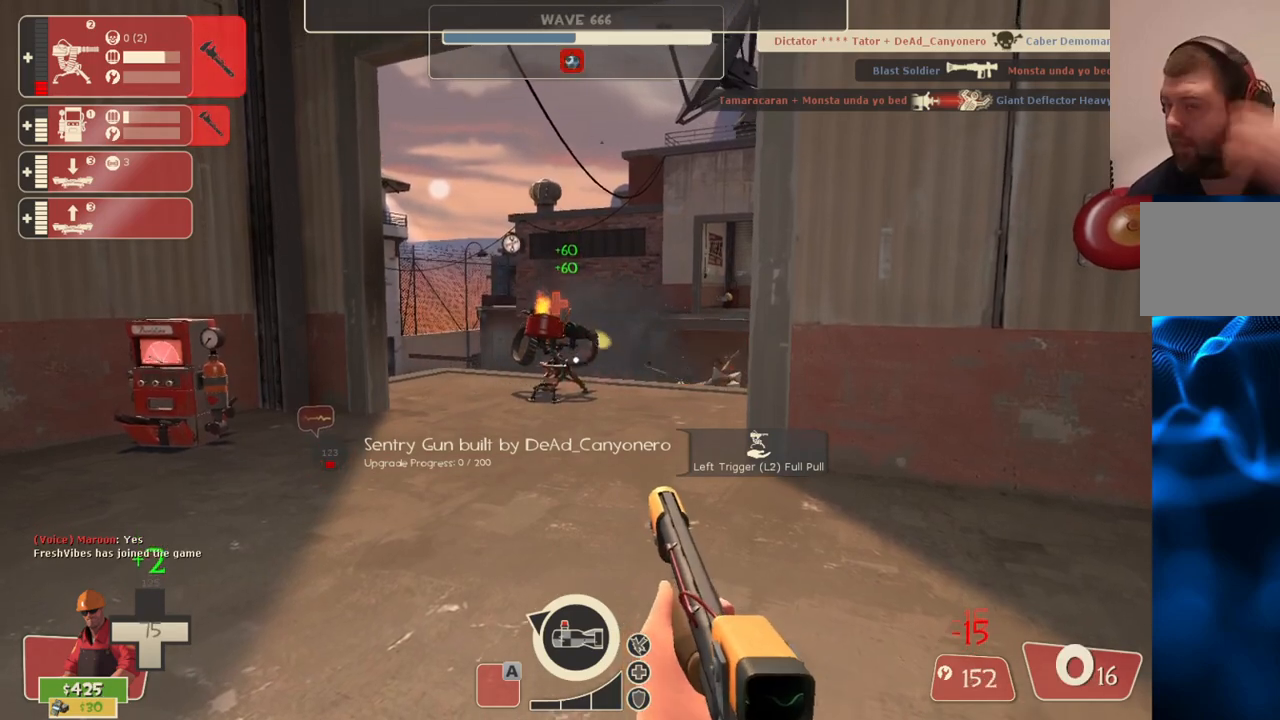
{"buttons": ["R2"], "left_stick": "center", "right_stick": "center", "events": []}
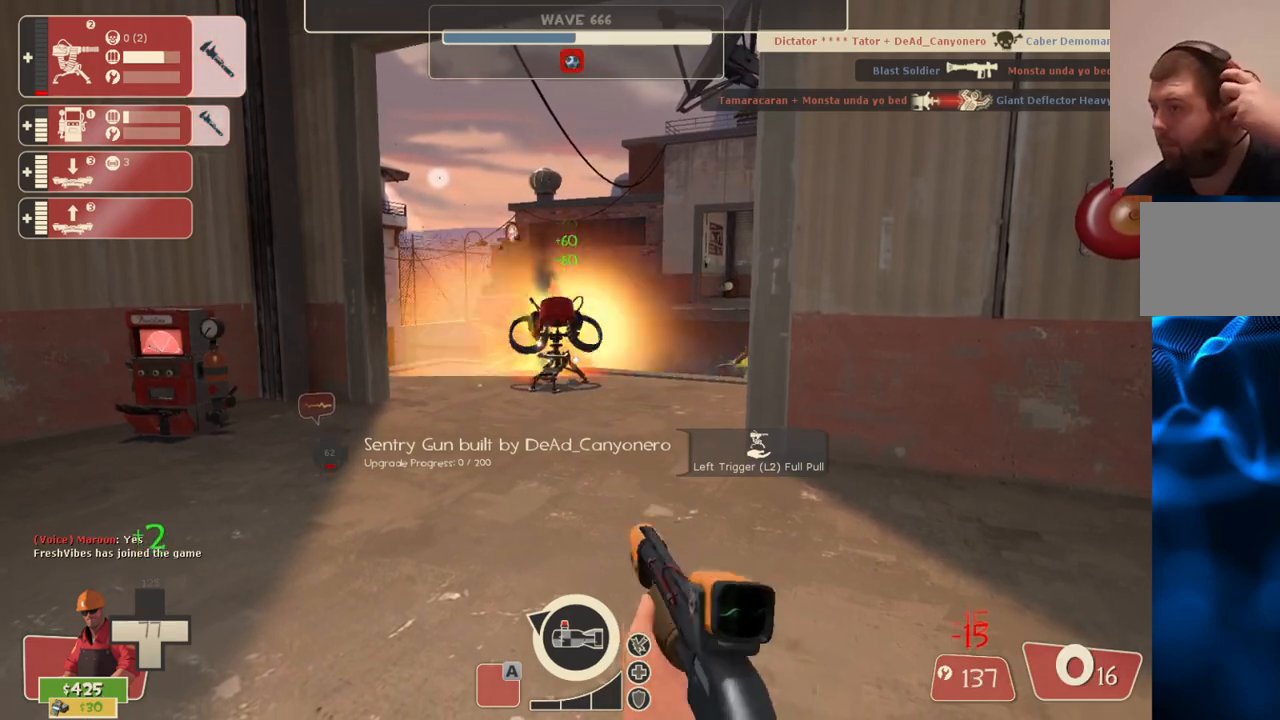
{"buttons": ["R2"], "left_stick": "center", "right_stick": "center", "events": []}
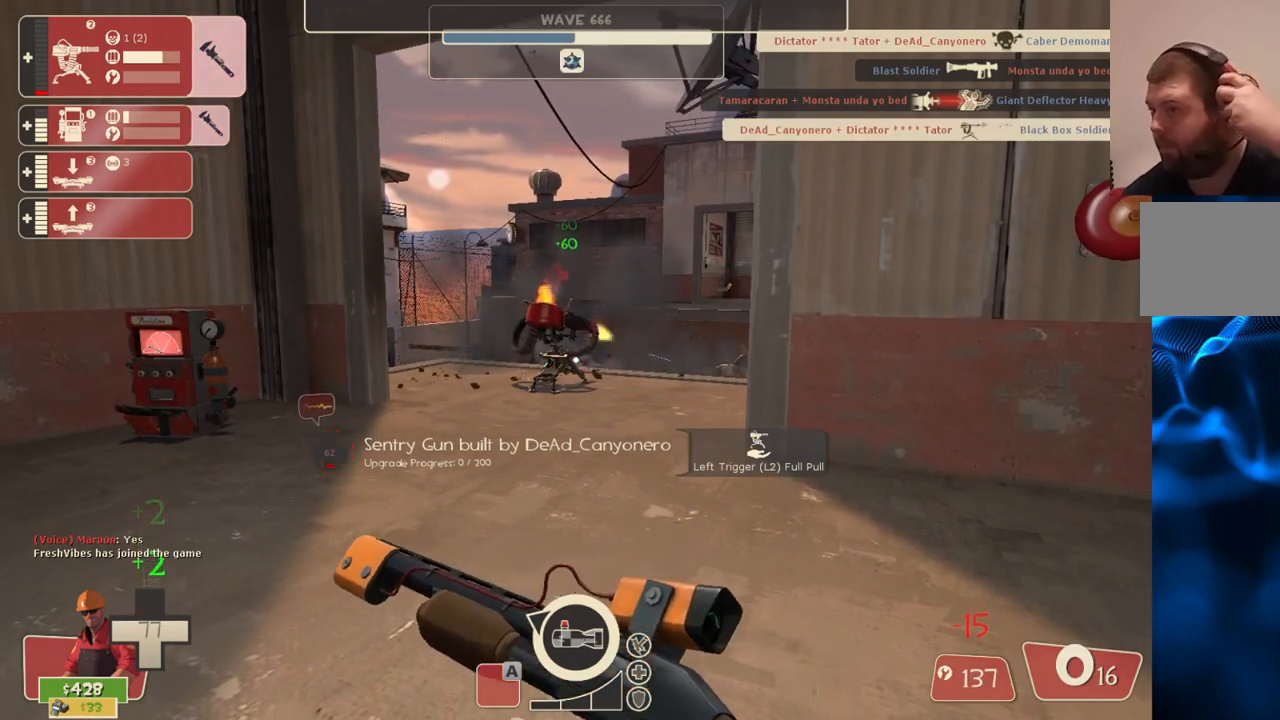
{"buttons": [], "left_stick": "center", "right_stick": "center", "events": [[283, "R2", "up"]]}
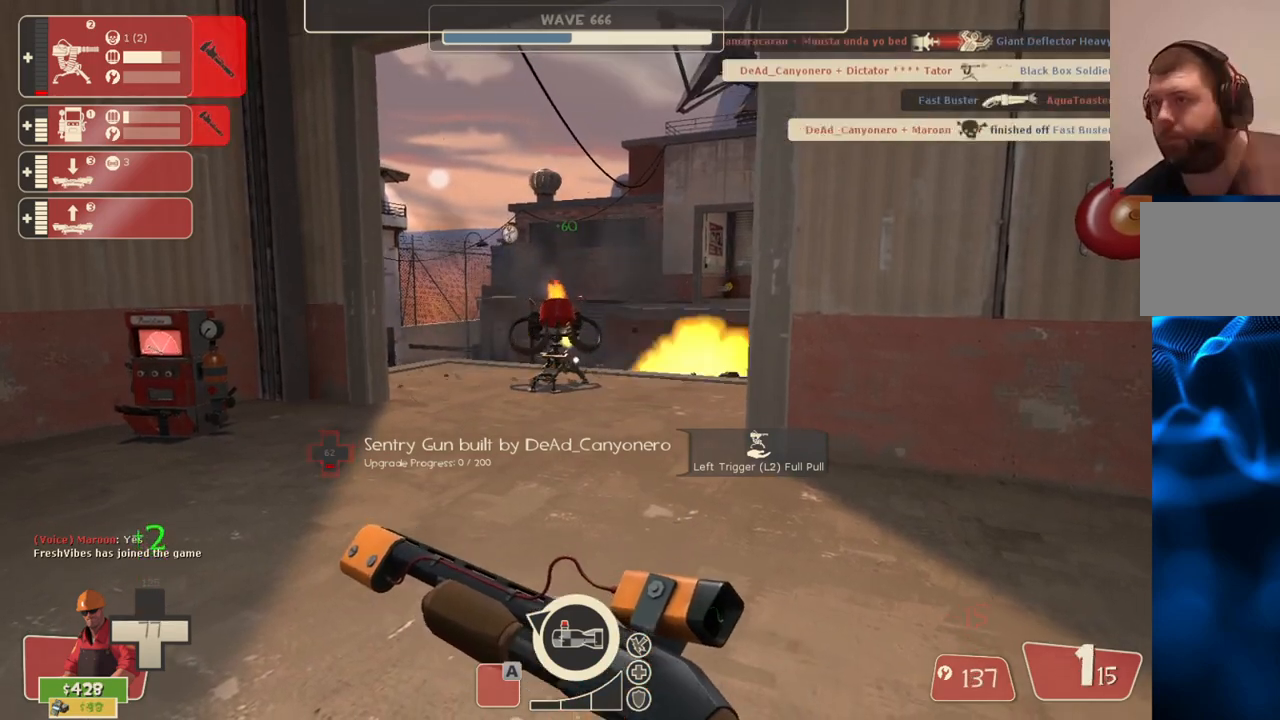
{"buttons": [], "left_stick": "center", "right_stick": "center", "events": []}
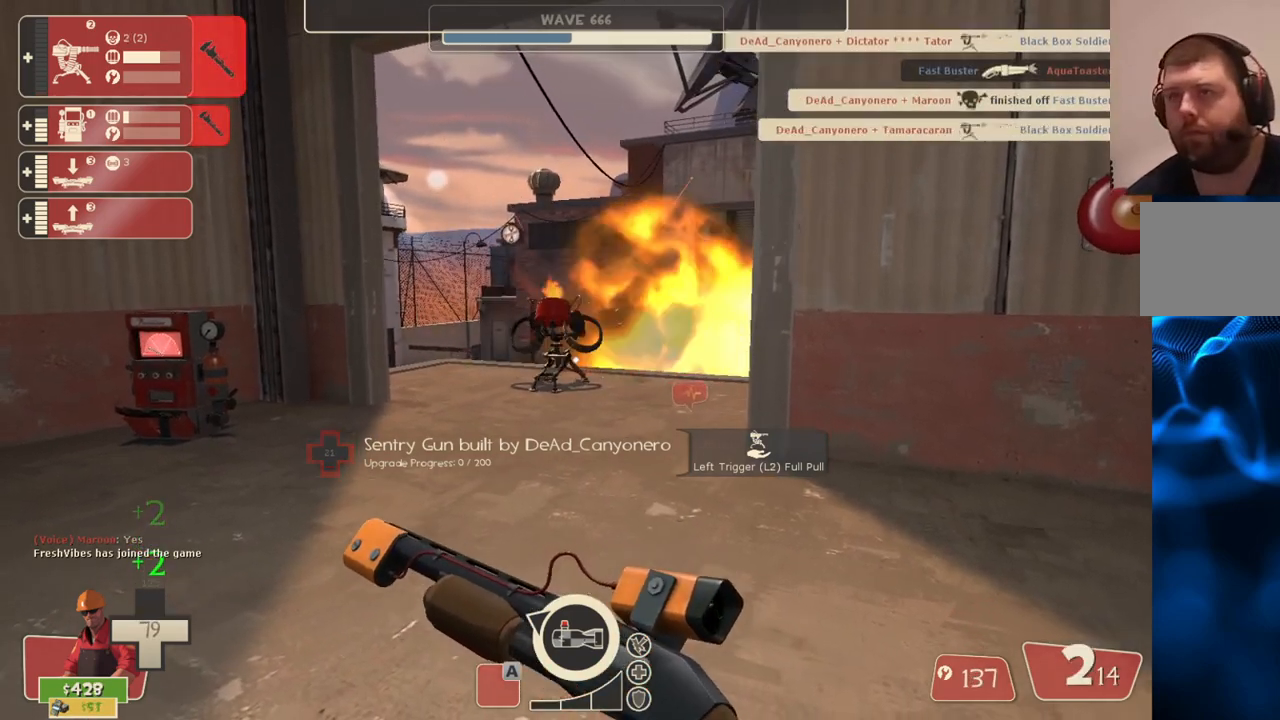
{"buttons": [], "left_stick": "center", "right_stick": "center", "events": [[317, "L2", "down"], [483, "L2", "up"]]}
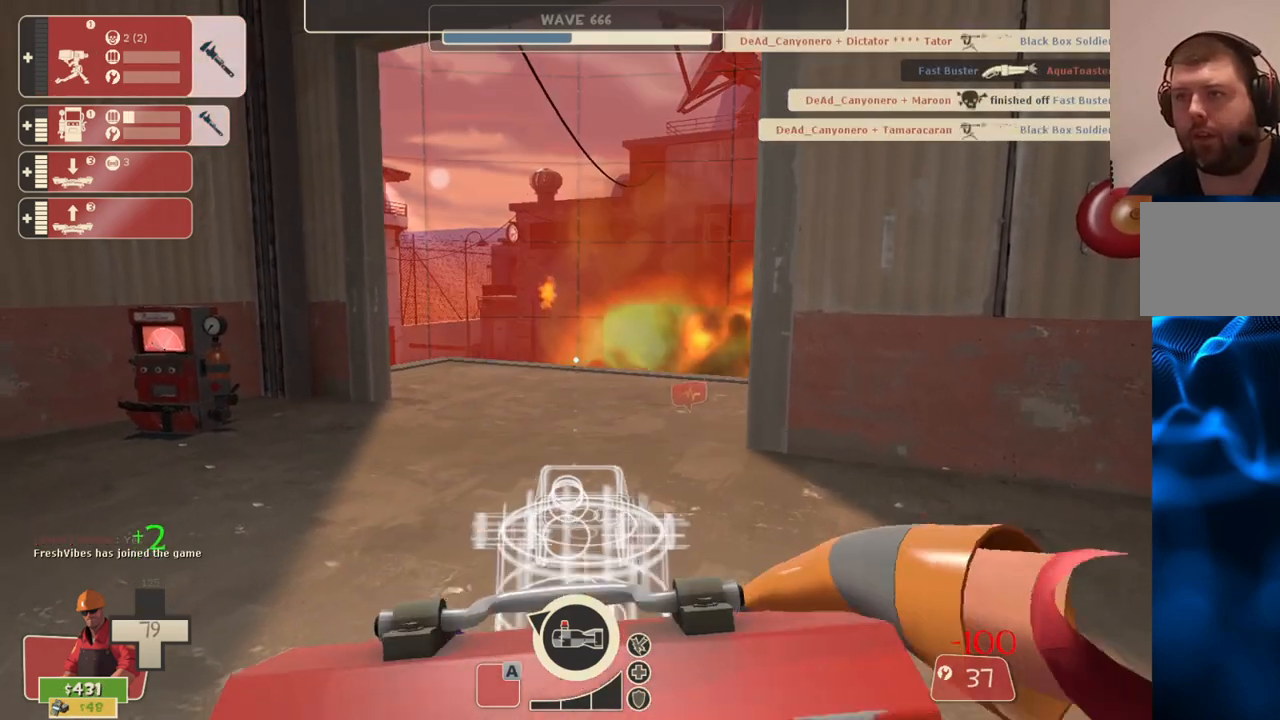
{"buttons": [], "left_stick": "up", "right_stick": "up", "events": [[450, "left_stick", "up"], [483, "right_stick", "up"]]}
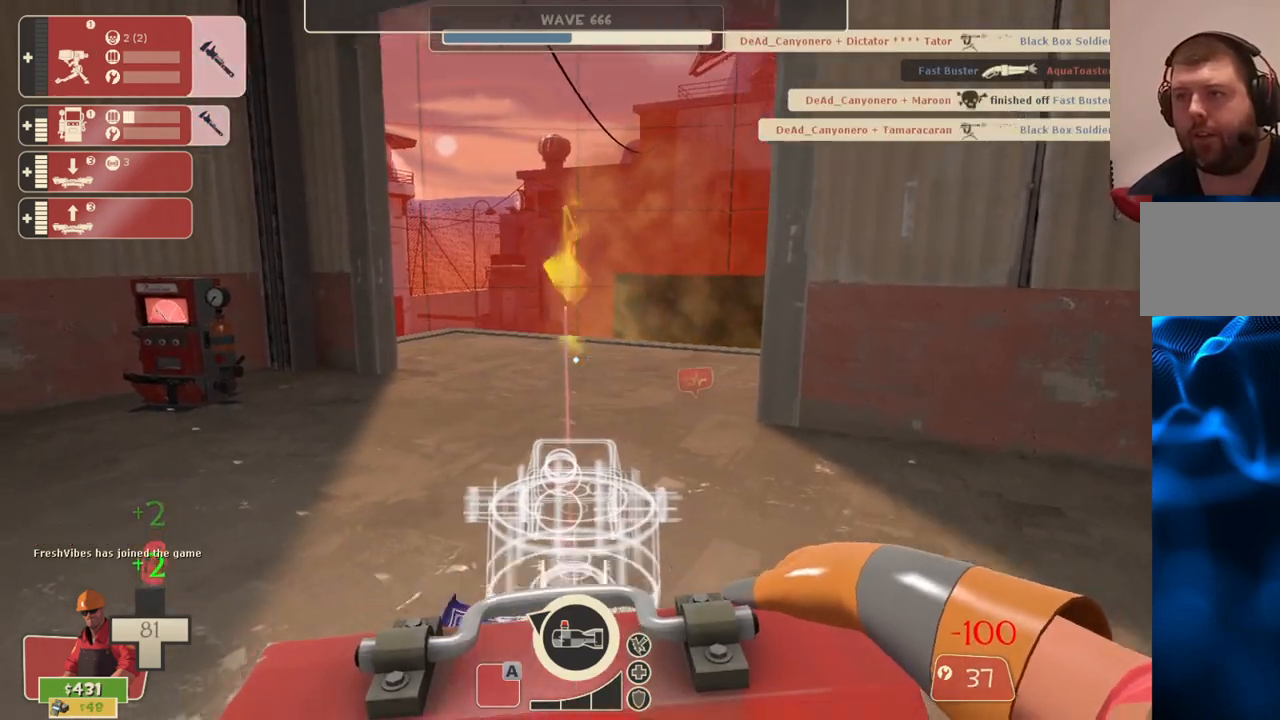
{"buttons": [], "left_stick": "center", "right_stick": "center", "events": [[67, "right_stick", "center"], [183, "R2", "down"], [200, "left_stick", "down"], [333, "R2", "up"], [350, "left_stick", "center"]]}
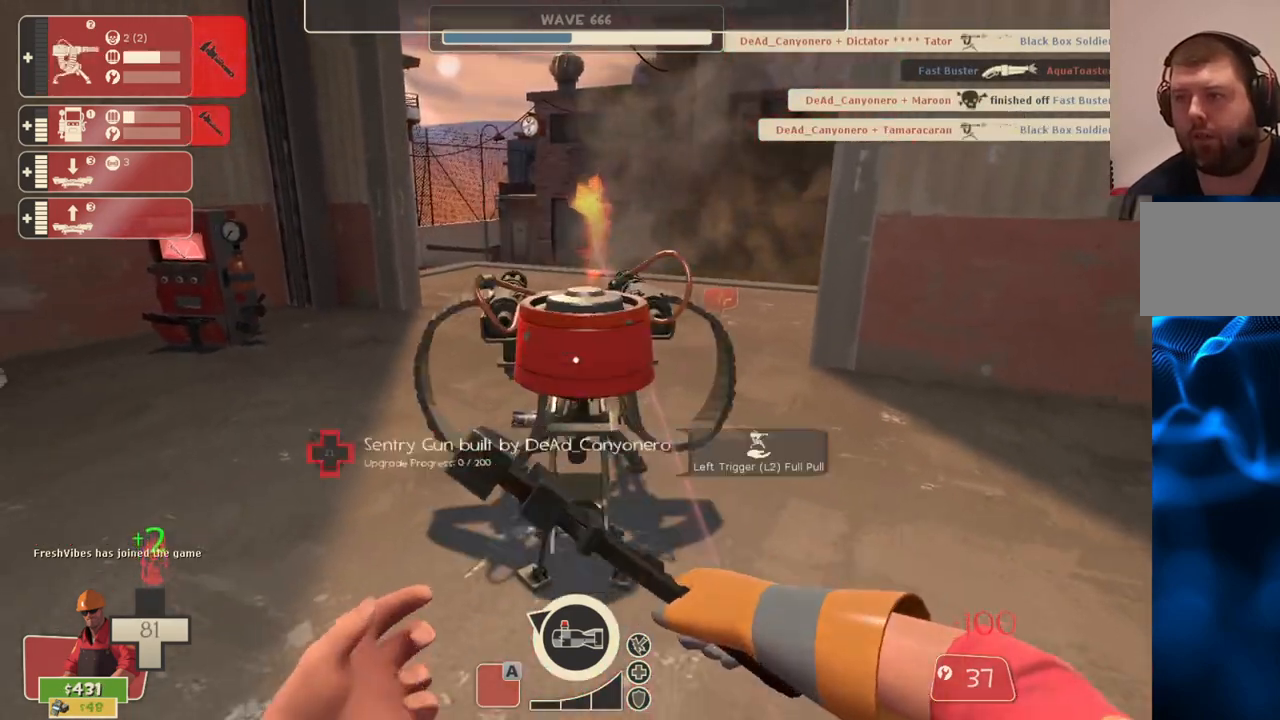
{"buttons": [], "left_stick": "down-right", "right_stick": "center", "events": [[33, "R2", "down"], [33, "left_stick", "up"], [400, "left_stick", "down-right"], [450, "R2", "up"]]}